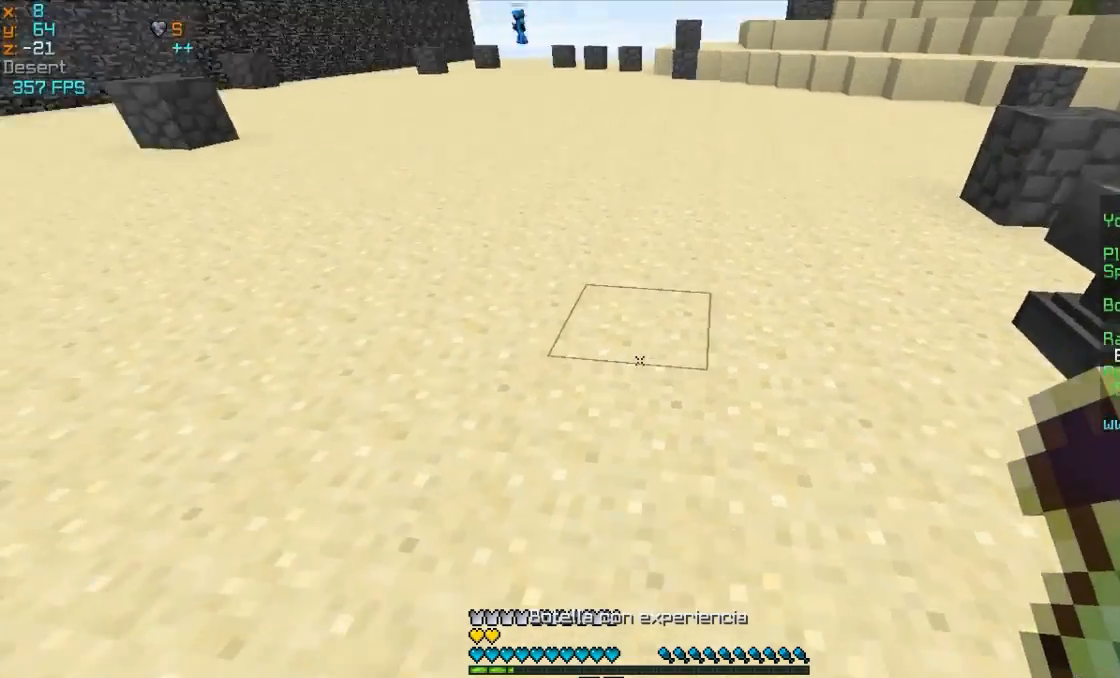
Gameplay with keyboard and mouse; each line is a JSON object with the keys and mouse buttons held at the frame after it. "events" lists presses ("down") and releases ("up") of "a", "d", "s", "w", "mouse_left" and "mouse_right" between this image and that frame as [ms after this image, input, new state], when the widget could be followed in between. "mouse_left", "mouse_right" = the "left", "right" buttons of the "mouse" list. No other keys are recorded. Fast repeated clicks can show as one long hold. Mouse movement is not recorded.
{"keys": [], "mouse": ["right"], "events": [[100, "mouse_right", "down"], [150, "mouse_right", "up"], [200, "mouse_right", "down"], [250, "mouse_right", "up"], [300, "mouse_right", "down"], [400, "mouse_right", "up"], [450, "mouse_right", "down"]]}
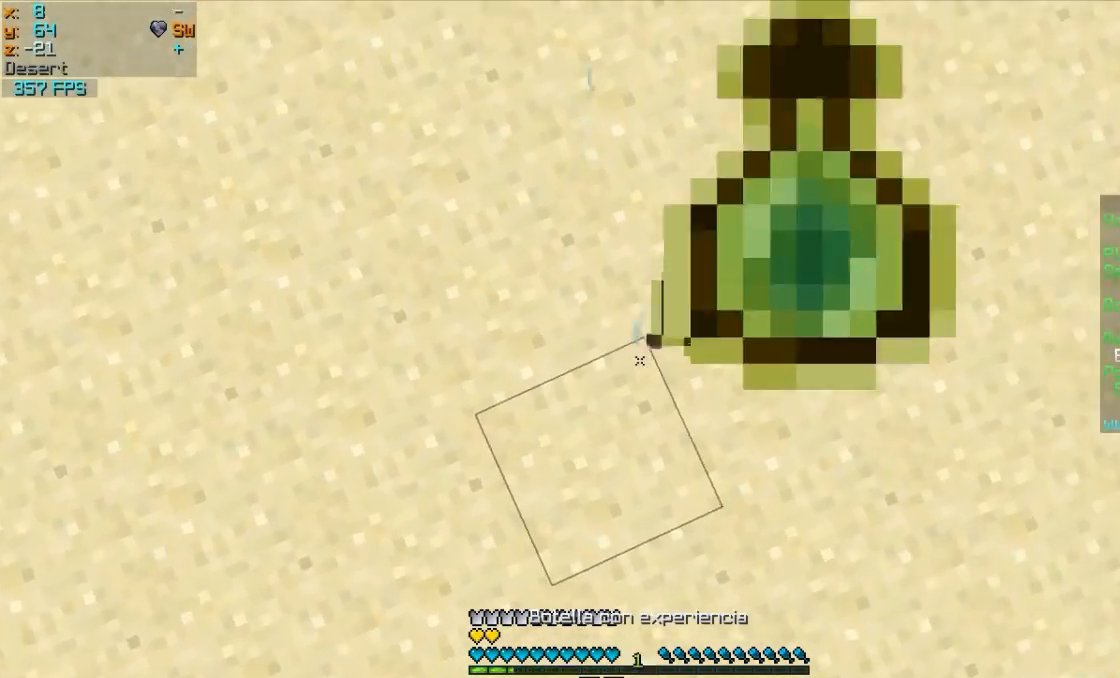
{"keys": [], "mouse": ["right"], "events": [[50, "mouse_right", "up"], [100, "mouse_right", "down"], [150, "mouse_right", "up"], [250, "mouse_right", "down"], [300, "mouse_right", "up"], [400, "mouse_right", "down"], [450, "mouse_right", "up"], [500, "mouse_right", "down"]]}
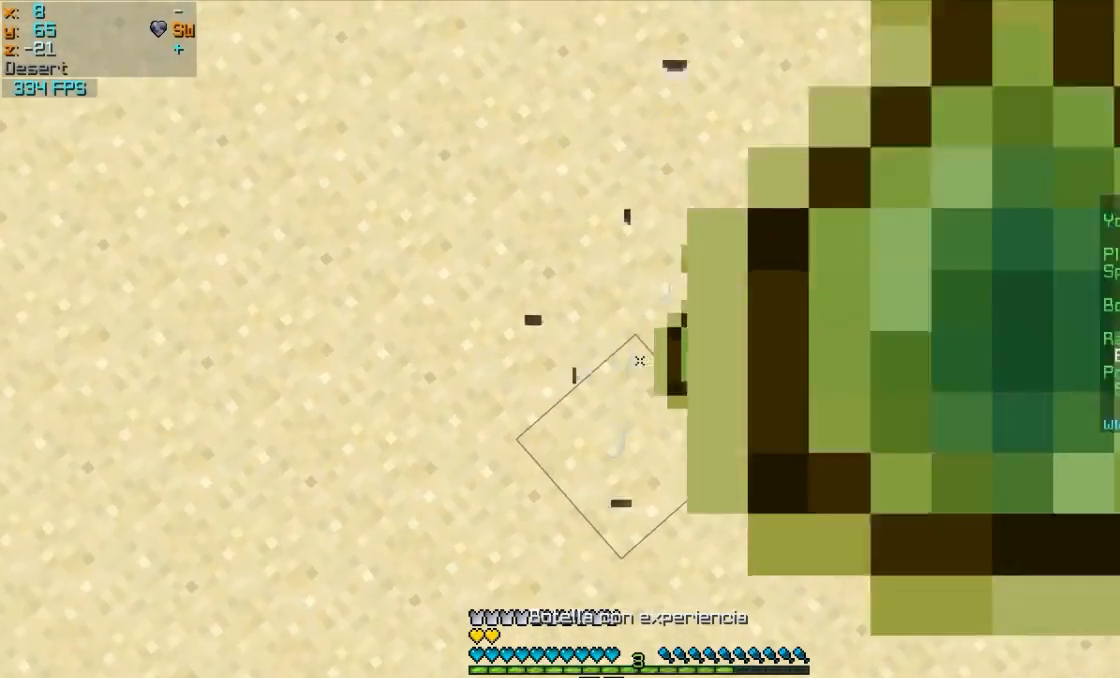
{"keys": [], "mouse": ["right"], "events": [[100, "d", "down"], [100, "mouse_right", "up"], [150, "d", "up"], [150, "mouse_right", "down"], [200, "mouse_right", "up"], [250, "mouse_right", "down"], [400, "mouse_right", "up"], [450, "mouse_right", "down"]]}
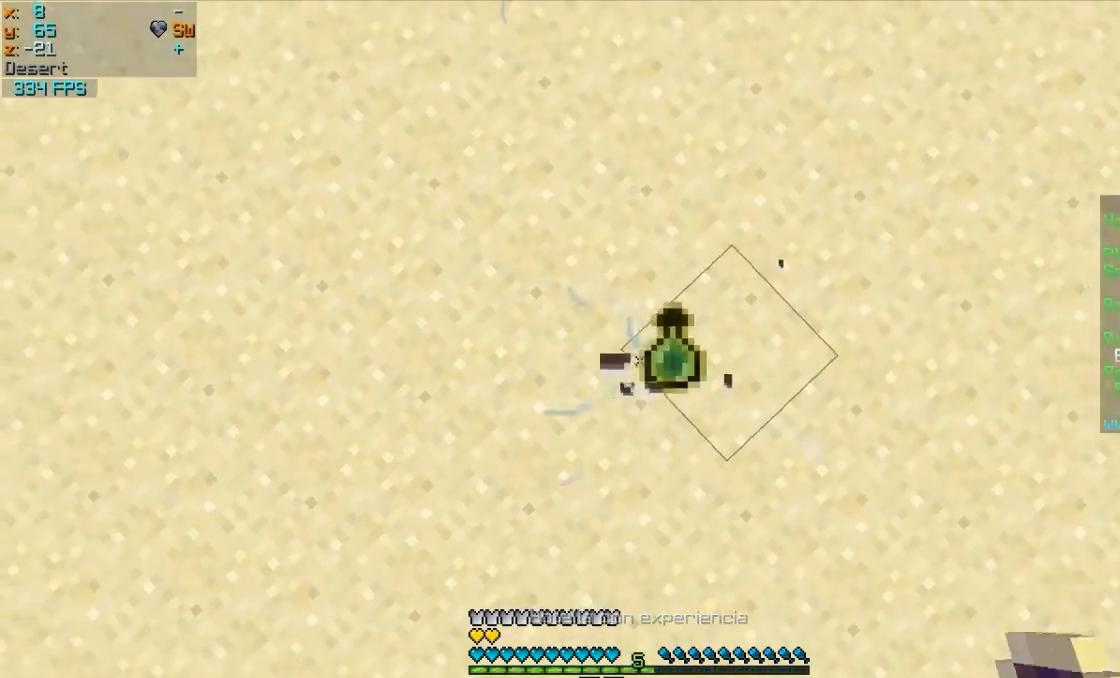
{"keys": ["d"], "mouse": ["right"], "events": [[50, "mouse_right", "up"], [100, "mouse_right", "down"], [150, "mouse_right", "up"], [200, "mouse_right", "down"], [300, "mouse_right", "up"], [350, "mouse_right", "down"], [400, "d", "down"], [450, "mouse_right", "up"], [500, "mouse_right", "down"]]}
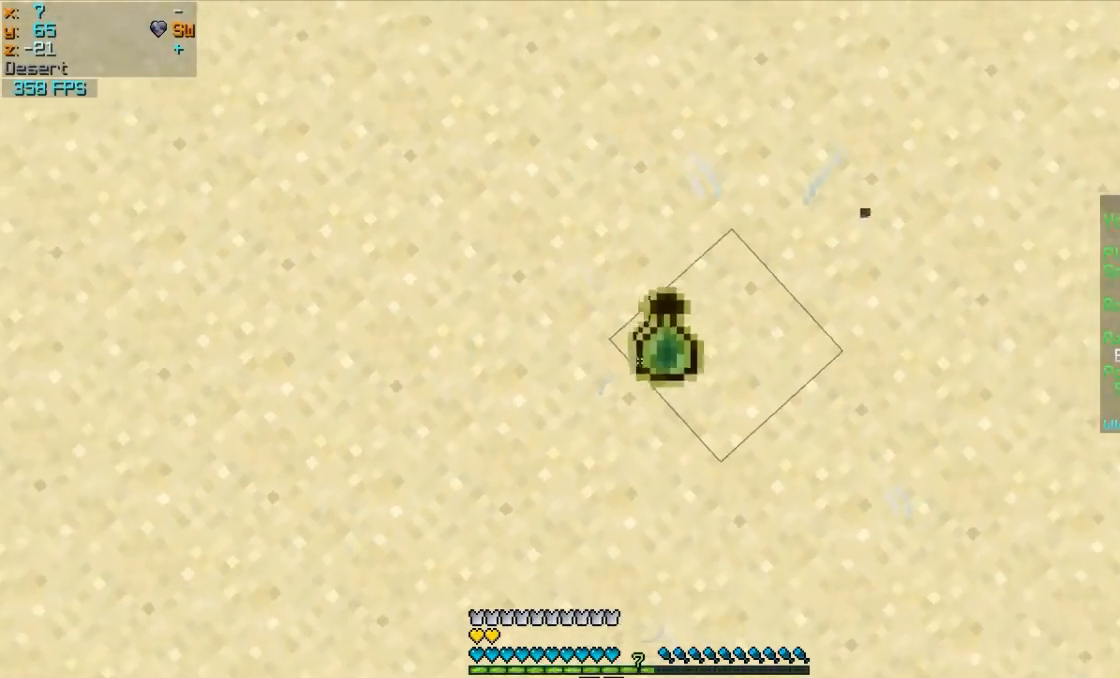
{"keys": ["d"], "mouse": [], "events": [[50, "mouse_right", "up"], [100, "d", "up"], [150, "mouse_right", "down"], [200, "mouse_right", "up"], [250, "mouse_right", "down"], [333, "mouse_right", "up"], [400, "d", "down"]]}